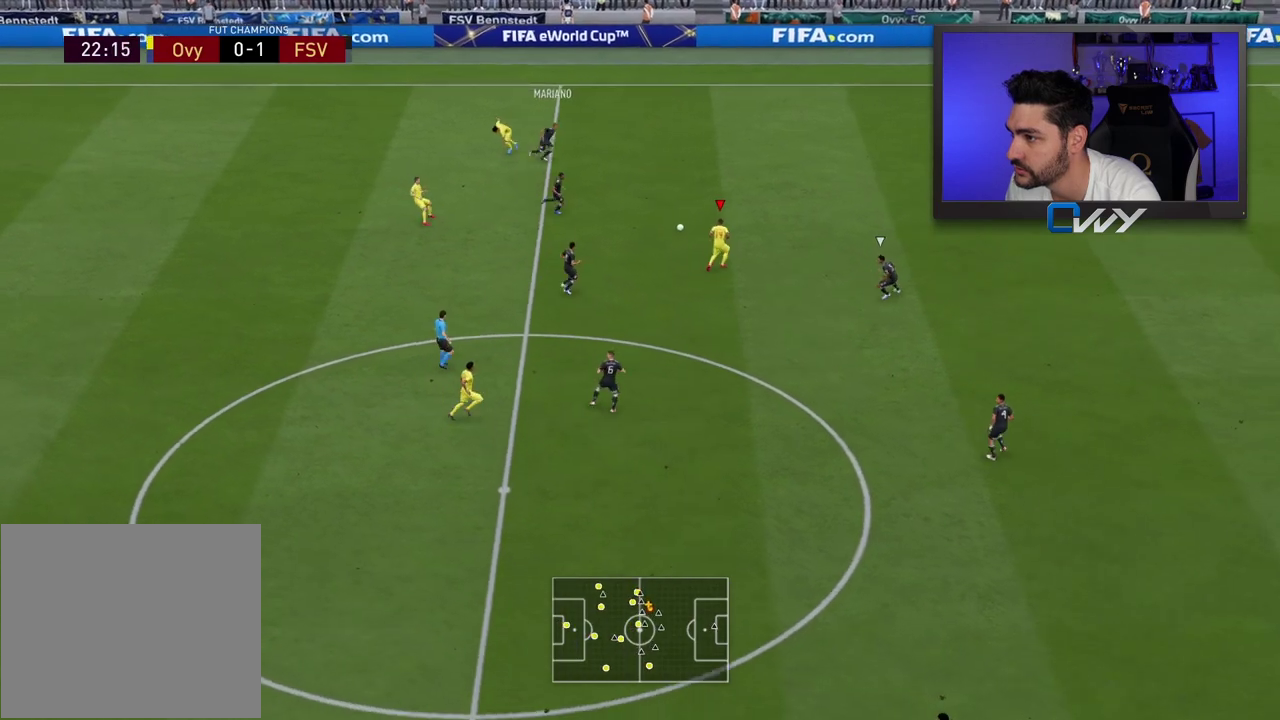
Gameplay with a controller (PlayStation layout); each line is a JSON object with the inputs held at the frame after it. "events" lists button and stick changes between this image and that frame as [ms after this image, input, new state], when the widget could be followed in between.
{"buttons": [], "left_stick": "up-right", "right_stick": "center", "events": [[217, "right_stick", "up-right"], [267, "right_stick", "center"], [333, "right_stick", "down-left"], [417, "right_stick", "center"]]}
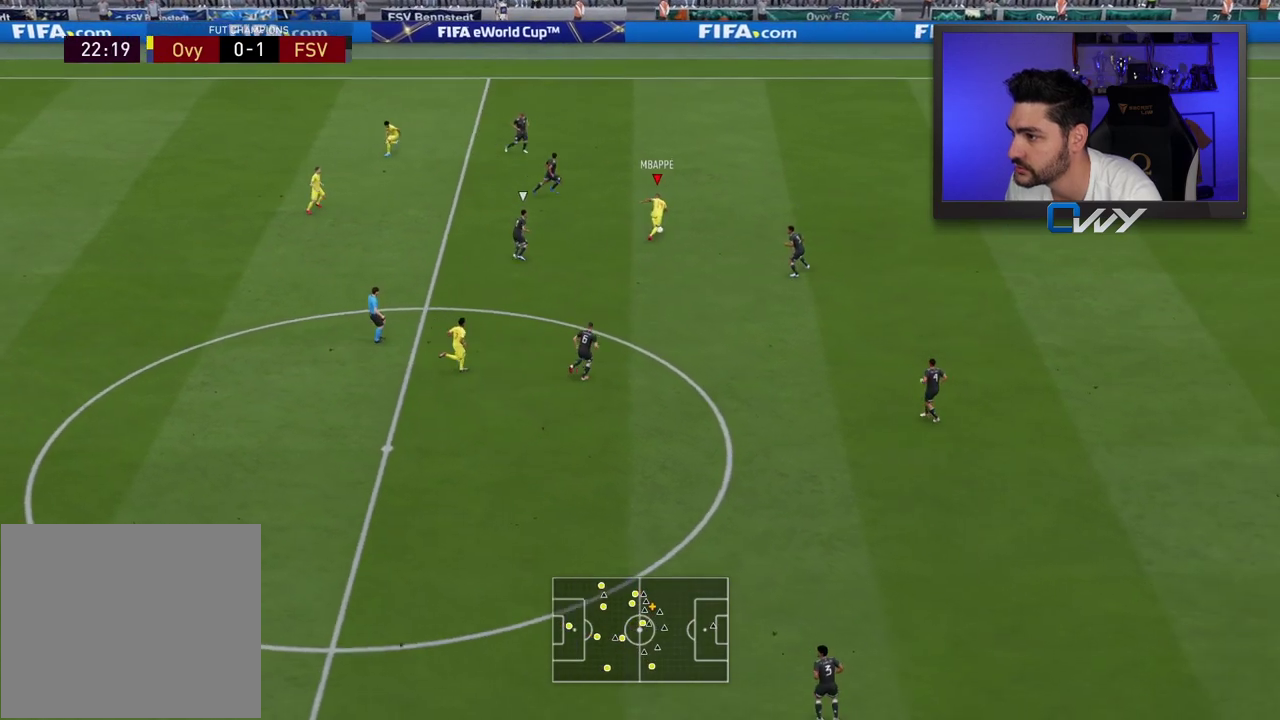
{"buttons": ["R2"], "left_stick": "up-right", "right_stick": "center", "events": [[83, "R2", "down"]]}
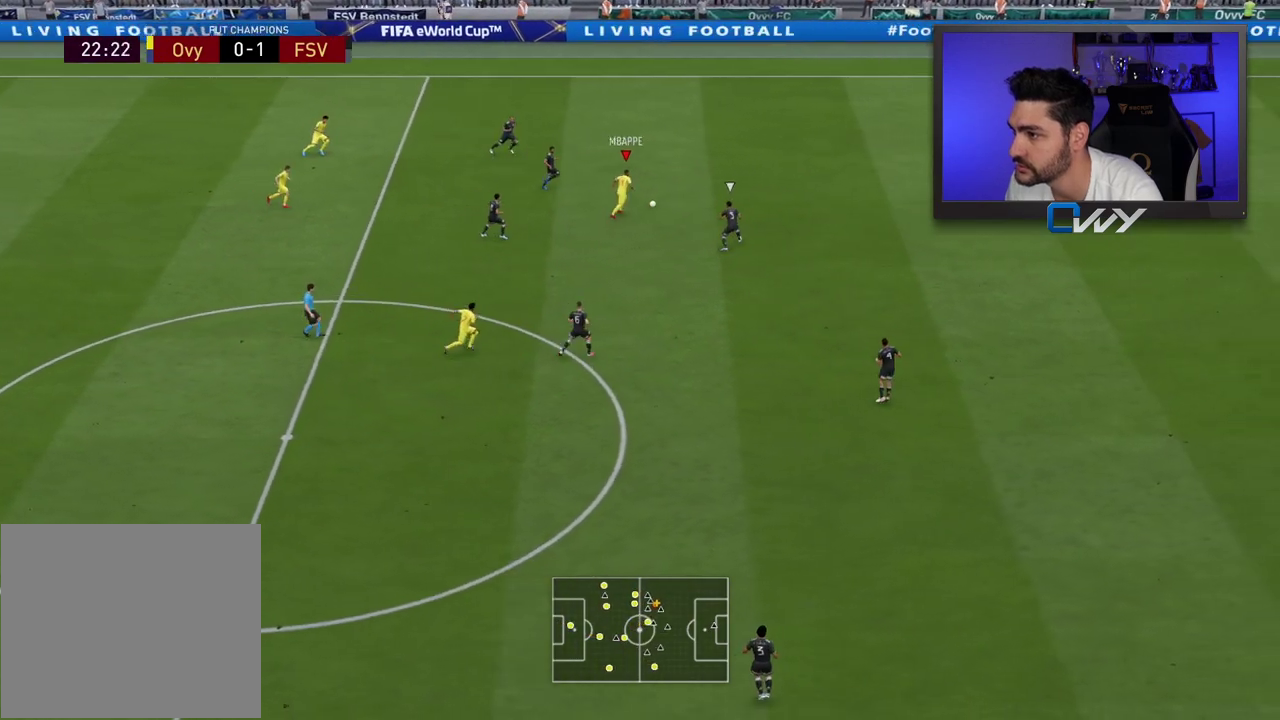
{"buttons": ["R2", "L3"], "left_stick": "up-right", "right_stick": "center", "events": [[300, "L3", "down"]]}
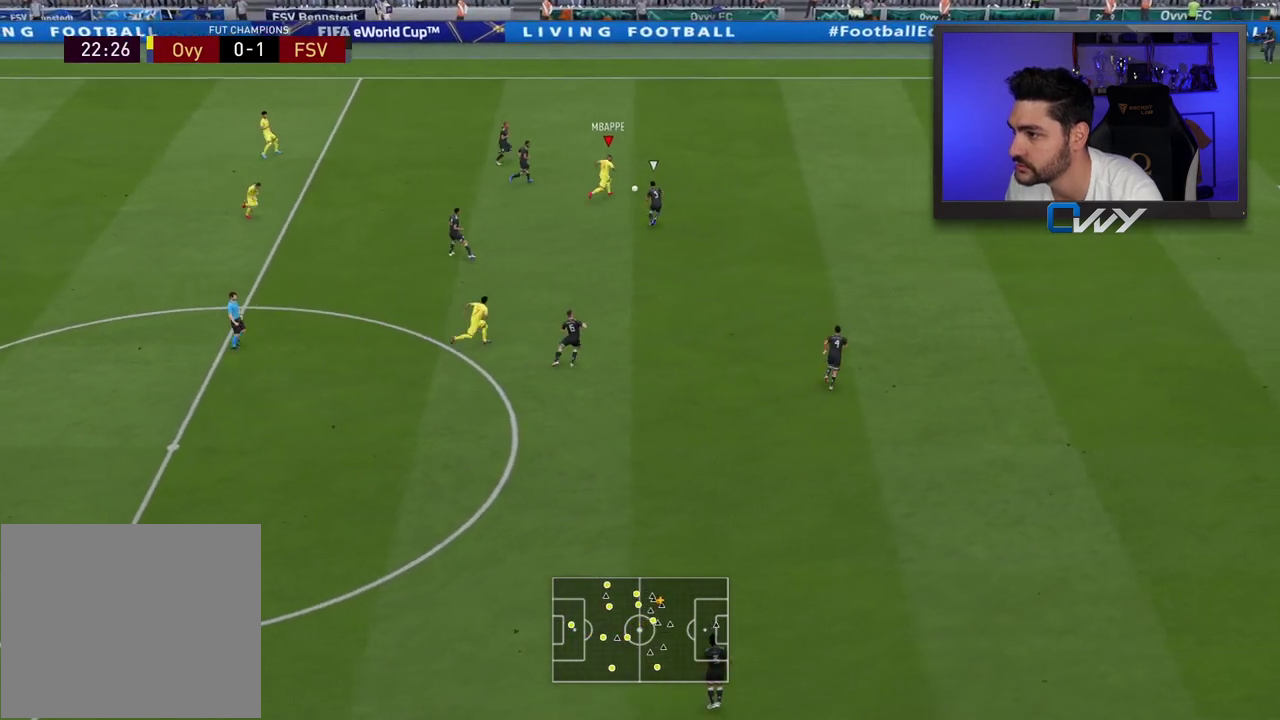
{"buttons": ["R2", "L3"], "left_stick": "up-right", "right_stick": "center", "events": []}
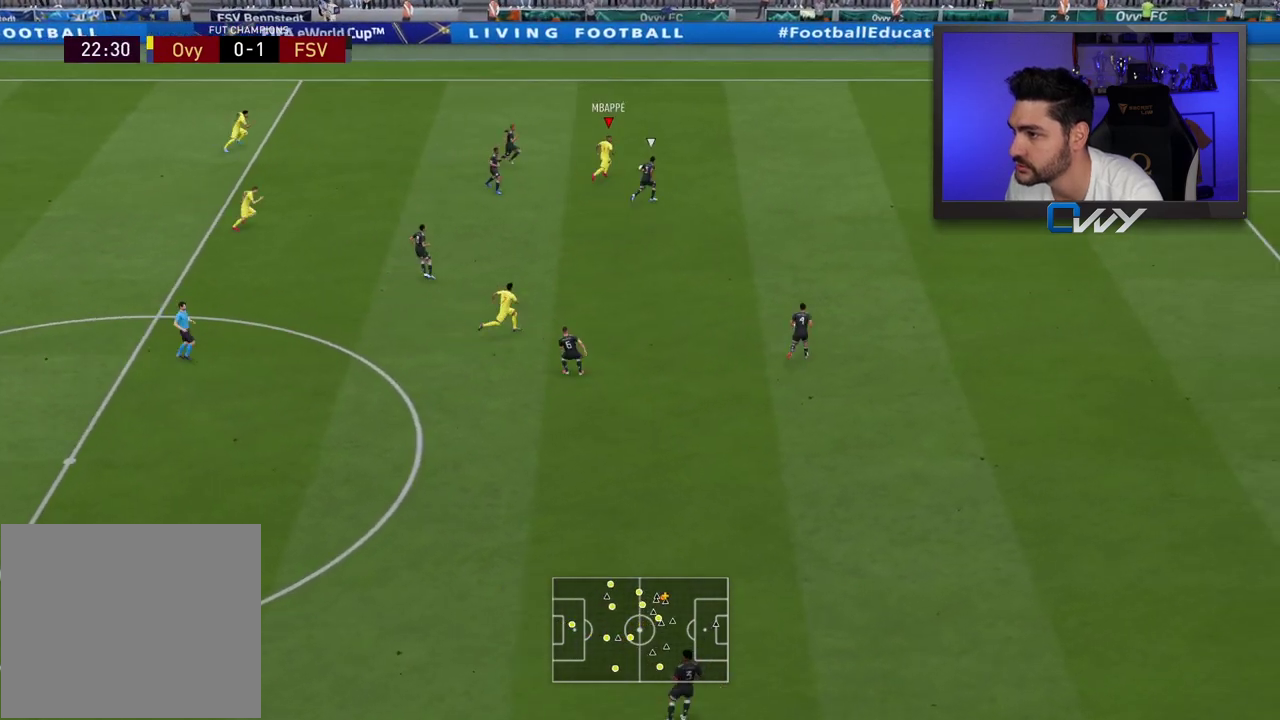
{"buttons": ["CROSS", "SQUARE"], "left_stick": "center", "right_stick": "center", "events": [[183, "L3", "up"], [283, "R2", "up"], [283, "left_stick", "center"], [300, "SQUARE", "down"], [350, "CROSS", "down"]]}
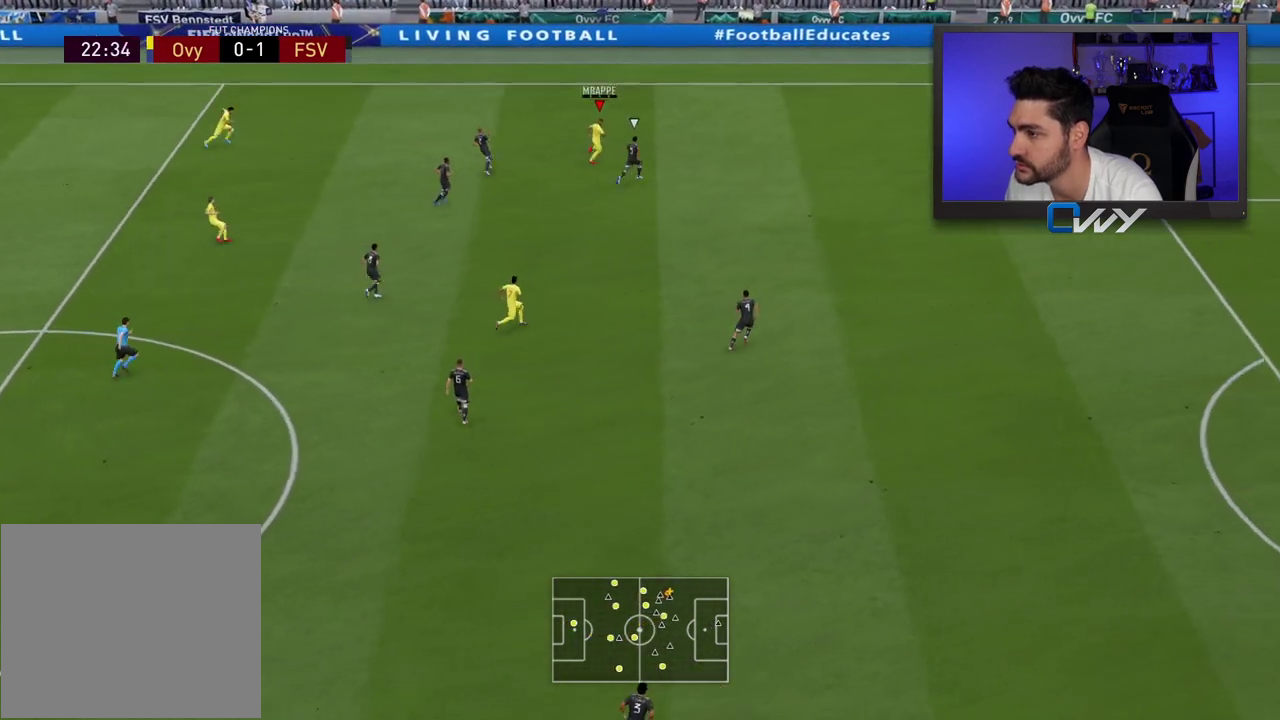
{"buttons": ["L3"], "left_stick": "down-left", "right_stick": "center", "events": [[100, "CROSS", "up"], [100, "SQUARE", "up"], [350, "left_stick", "down"], [400, "left_stick", "down-left"], [450, "L3", "down"]]}
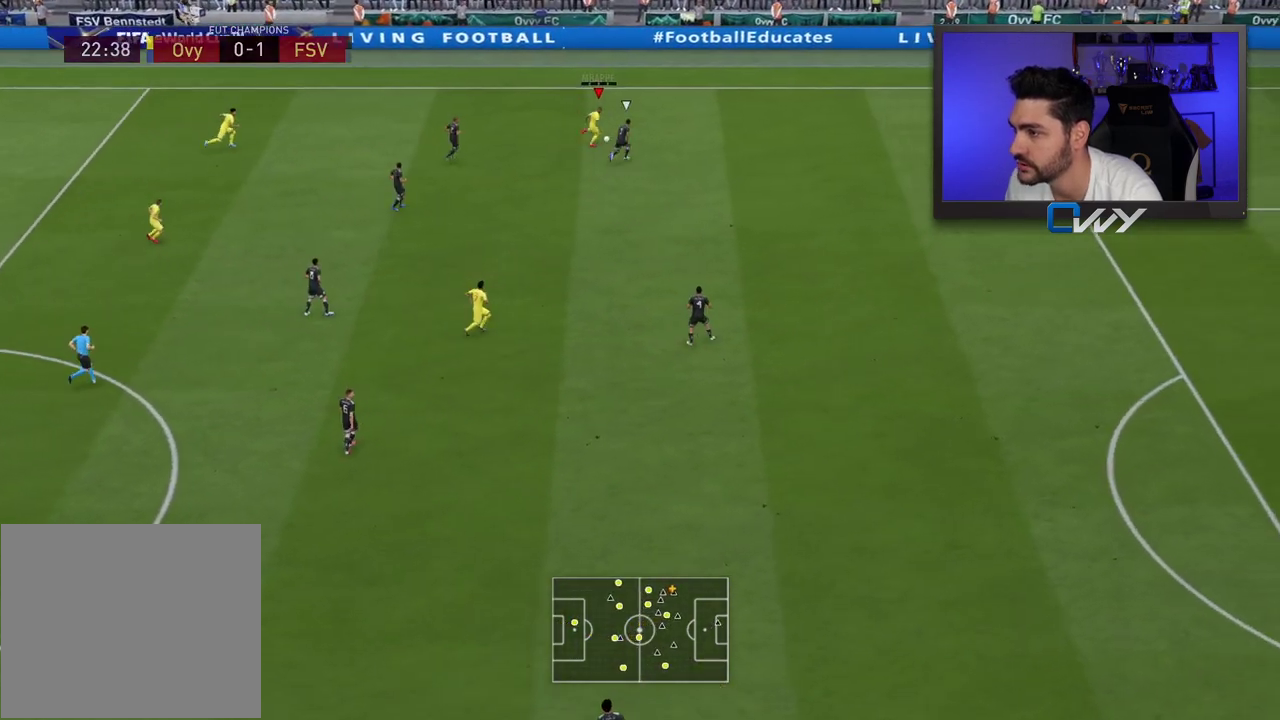
{"buttons": [], "left_stick": "center", "right_stick": "center", "events": [[17, "CROSS", "down"], [17, "L1", "down"], [17, "left_stick", "down"], [100, "CROSS", "up"], [117, "L1", "up"], [383, "L3", "up"], [433, "left_stick", "center"]]}
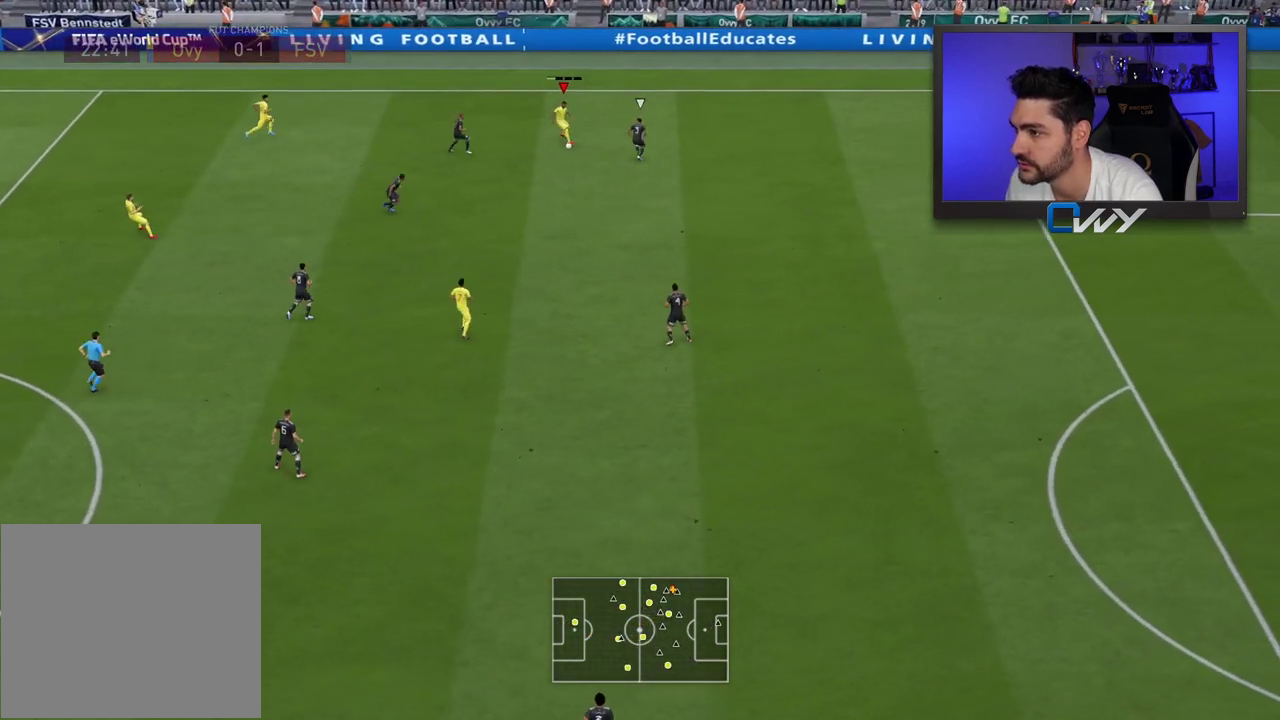
{"buttons": [], "left_stick": "up-right", "right_stick": "center", "events": [[250, "left_stick", "up"], [350, "left_stick", "up-right"]]}
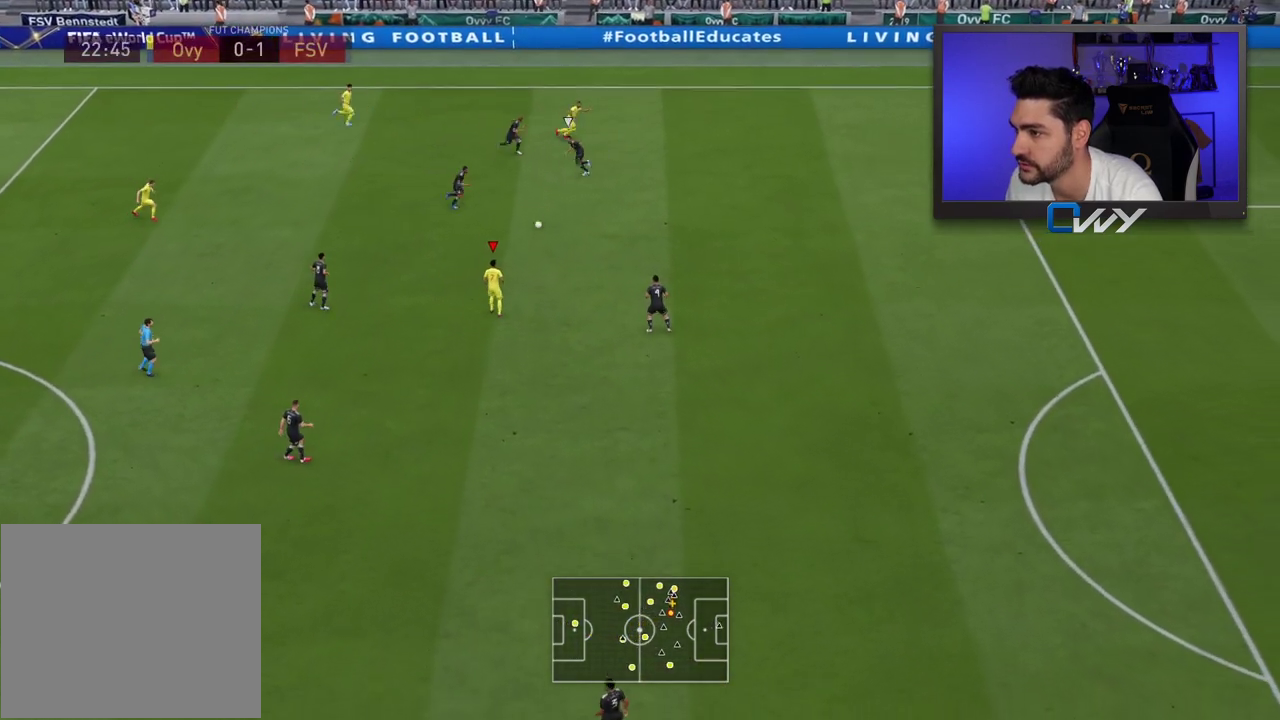
{"buttons": ["L3"], "left_stick": "down", "right_stick": "center", "events": [[33, "left_stick", "down"], [433, "L3", "down"]]}
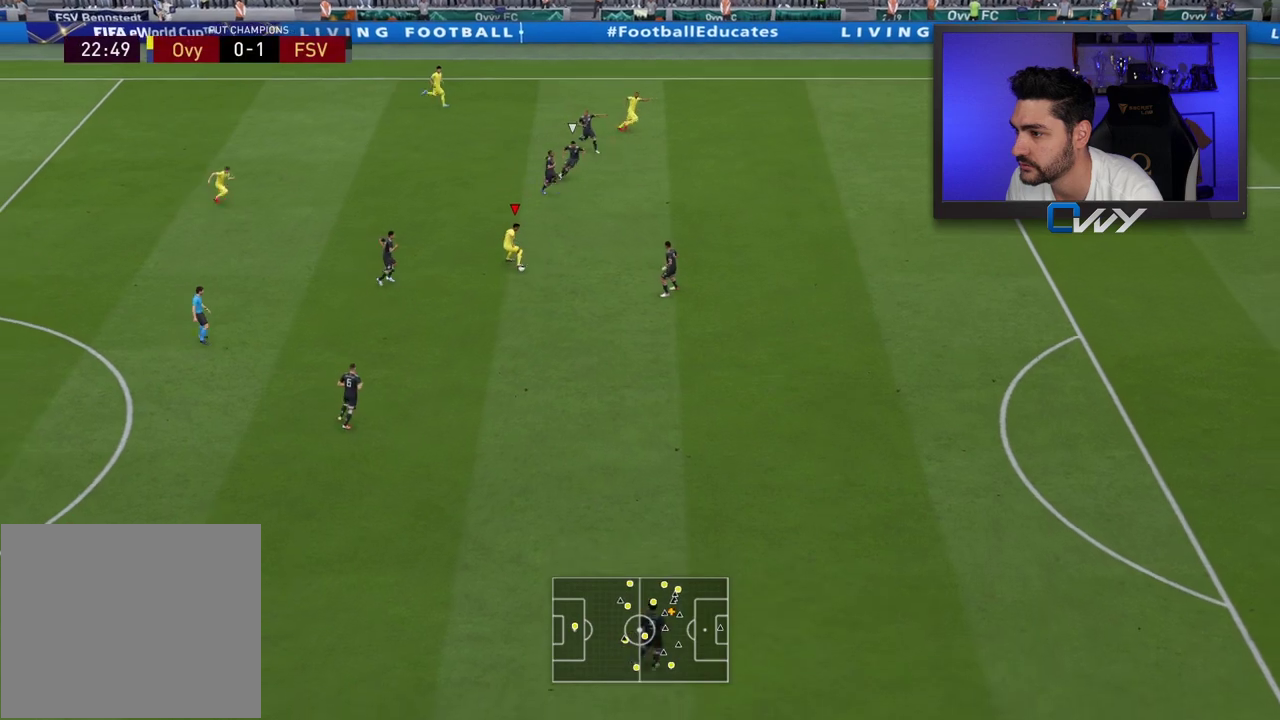
{"buttons": ["L3"], "left_stick": "down-right", "right_stick": "center", "events": [[117, "left_stick", "down-right"]]}
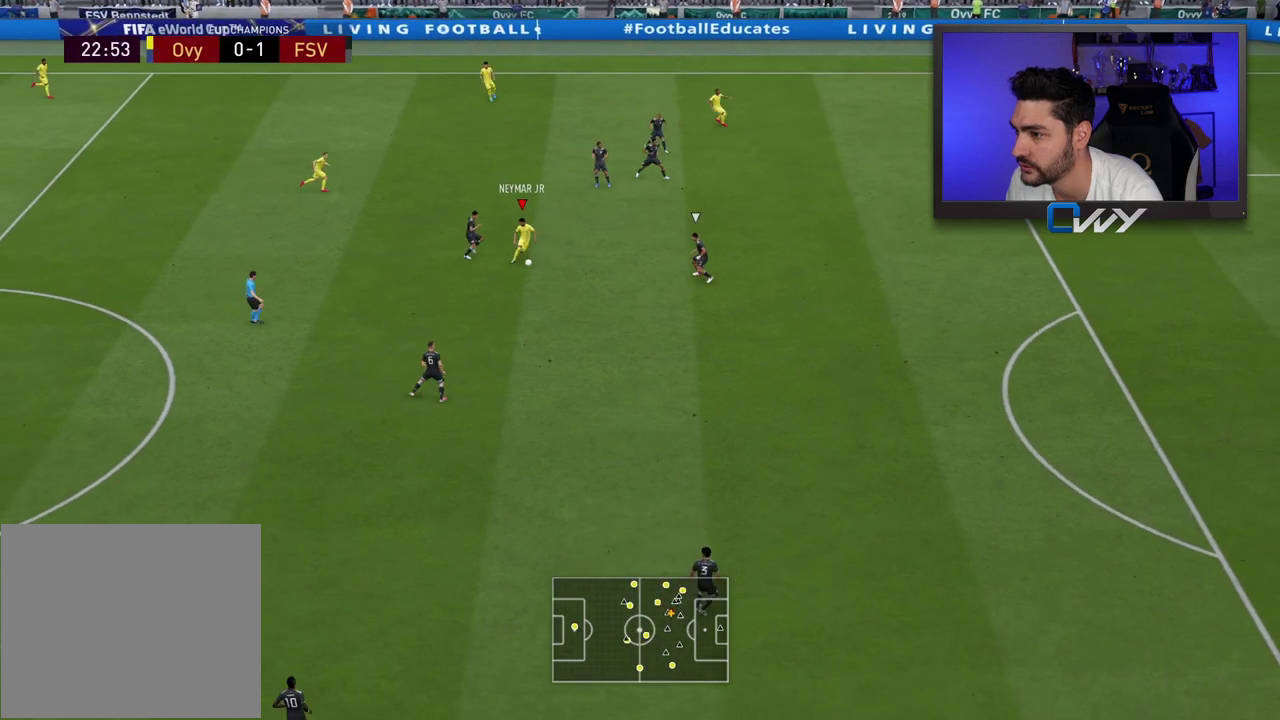
{"buttons": ["L3"], "left_stick": "right", "right_stick": "center", "events": [[83, "left_stick", "down"], [117, "right_stick", "down"], [200, "right_stick", "left"], [267, "right_stick", "up"], [400, "left_stick", "right"], [400, "right_stick", "center"]]}
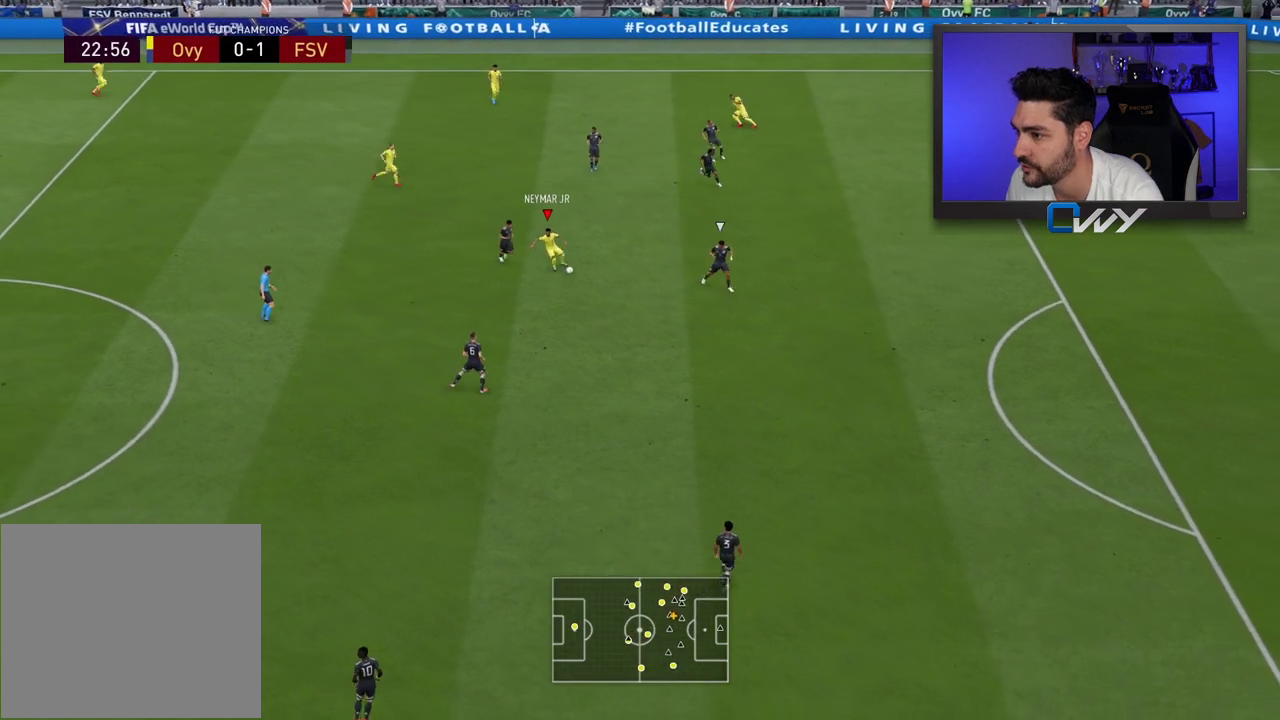
{"buttons": ["R2", "L3"], "left_stick": "right", "right_stick": "center", "events": [[317, "R2", "down"]]}
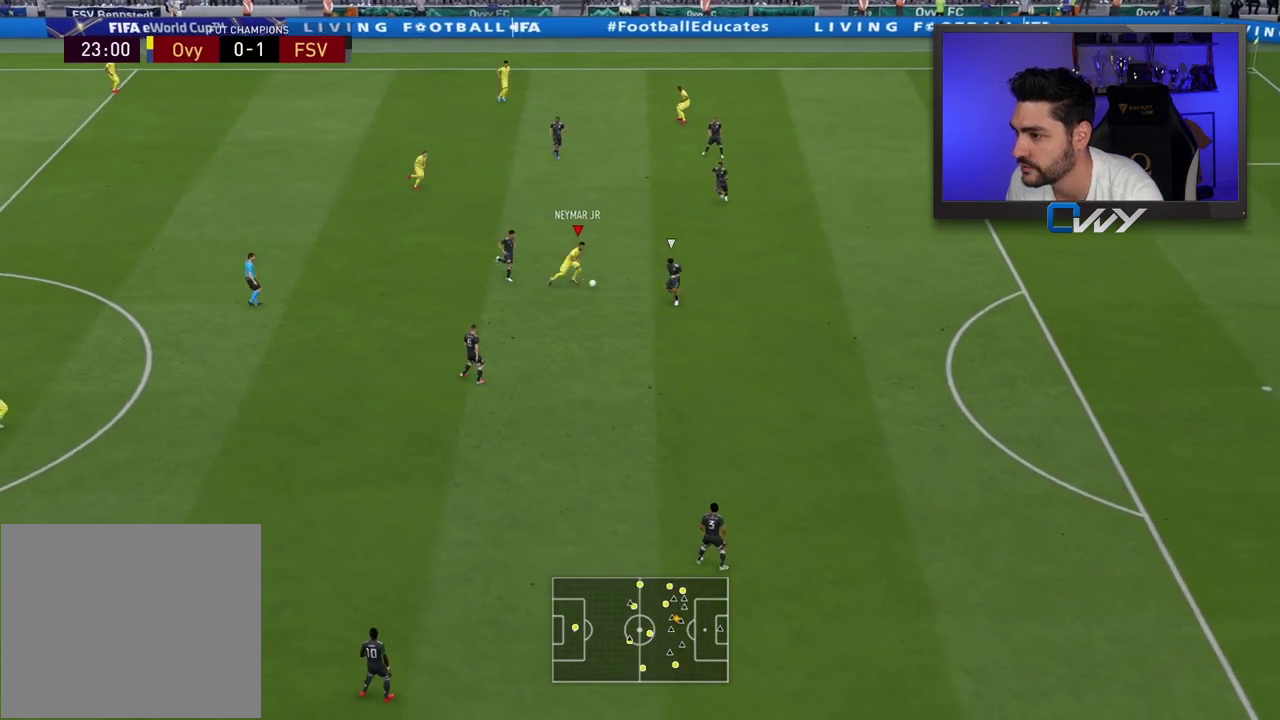
{"buttons": ["R2", "L3"], "left_stick": "right", "right_stick": "center", "events": []}
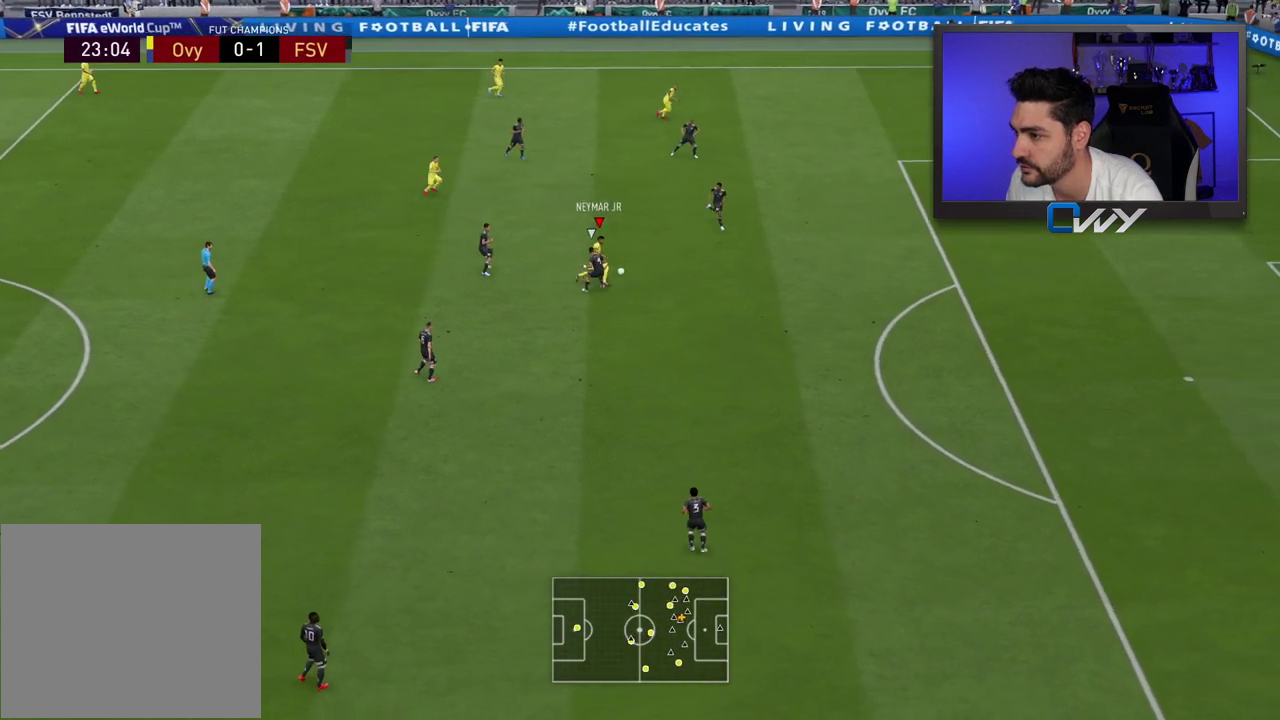
{"buttons": ["L3"], "left_stick": "down-right", "right_stick": "up-right", "events": [[117, "R2", "up"], [333, "left_stick", "down-right"], [417, "right_stick", "up"], [467, "right_stick", "up-right"]]}
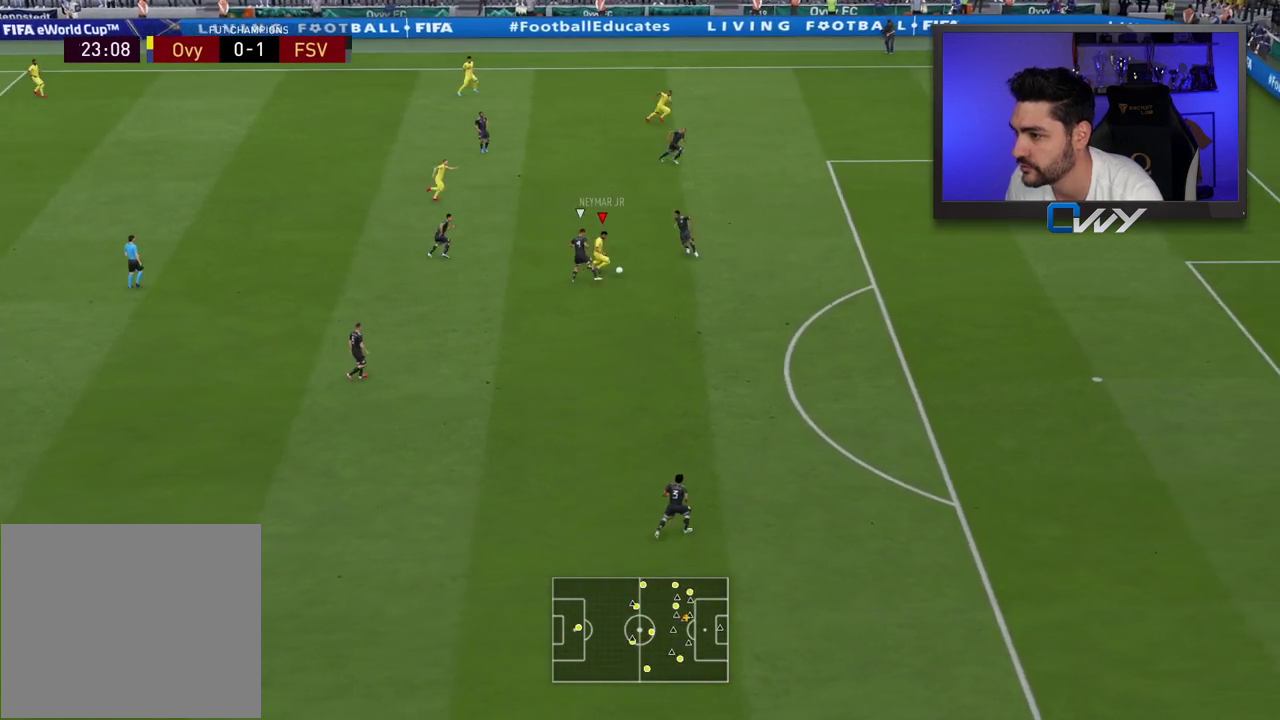
{"buttons": [], "left_stick": "up-right", "right_stick": "center", "events": [[17, "right_stick", "right"], [133, "right_stick", "up"], [217, "right_stick", "center"], [233, "L3", "up"], [250, "left_stick", "up-right"]]}
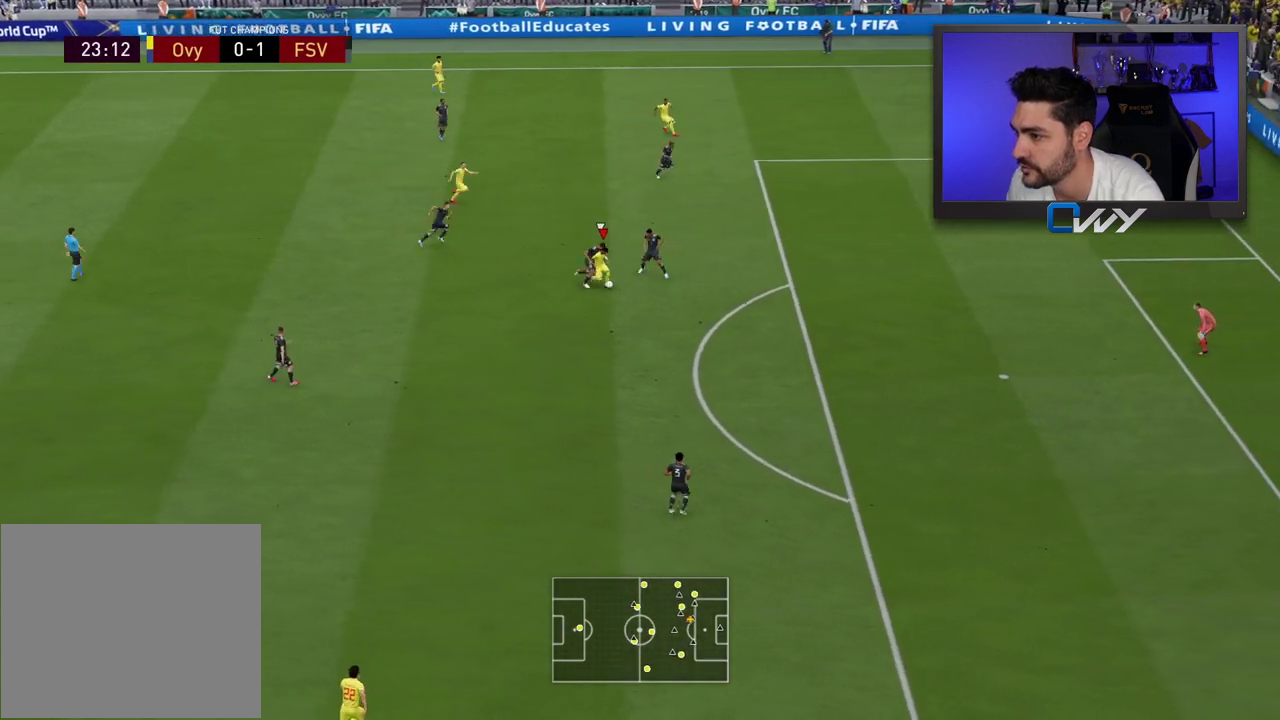
{"buttons": [], "left_stick": "up-right", "right_stick": "center", "events": []}
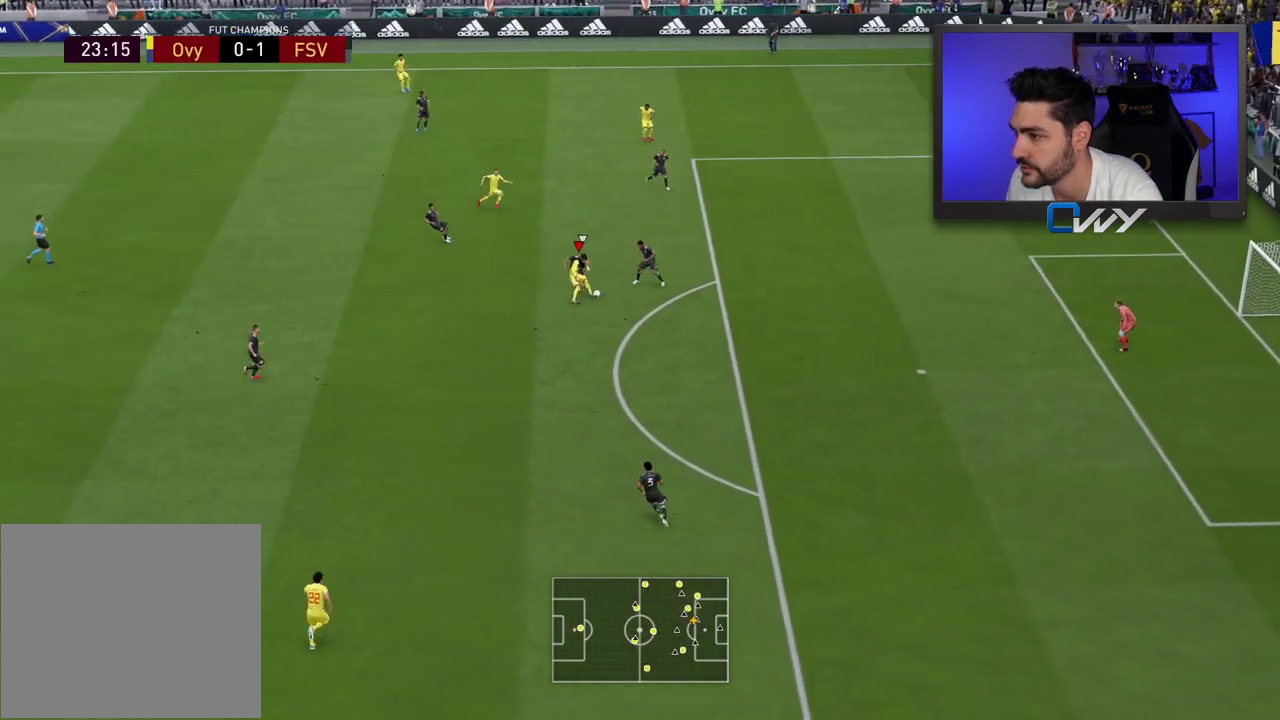
{"buttons": [], "left_stick": "up-right", "right_stick": "center", "events": [[317, "CROSS", "down"], [367, "CROSS", "up"]]}
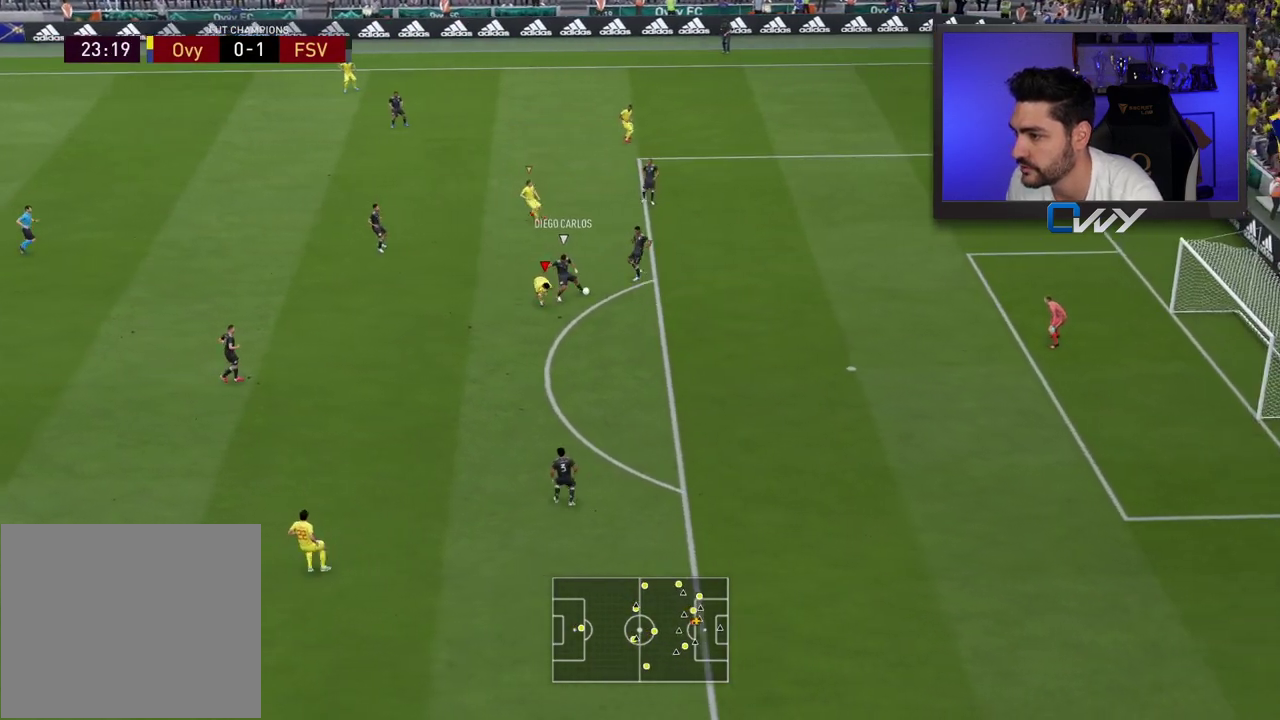
{"buttons": [], "left_stick": "up", "right_stick": "center", "events": [[283, "left_stick", "up"]]}
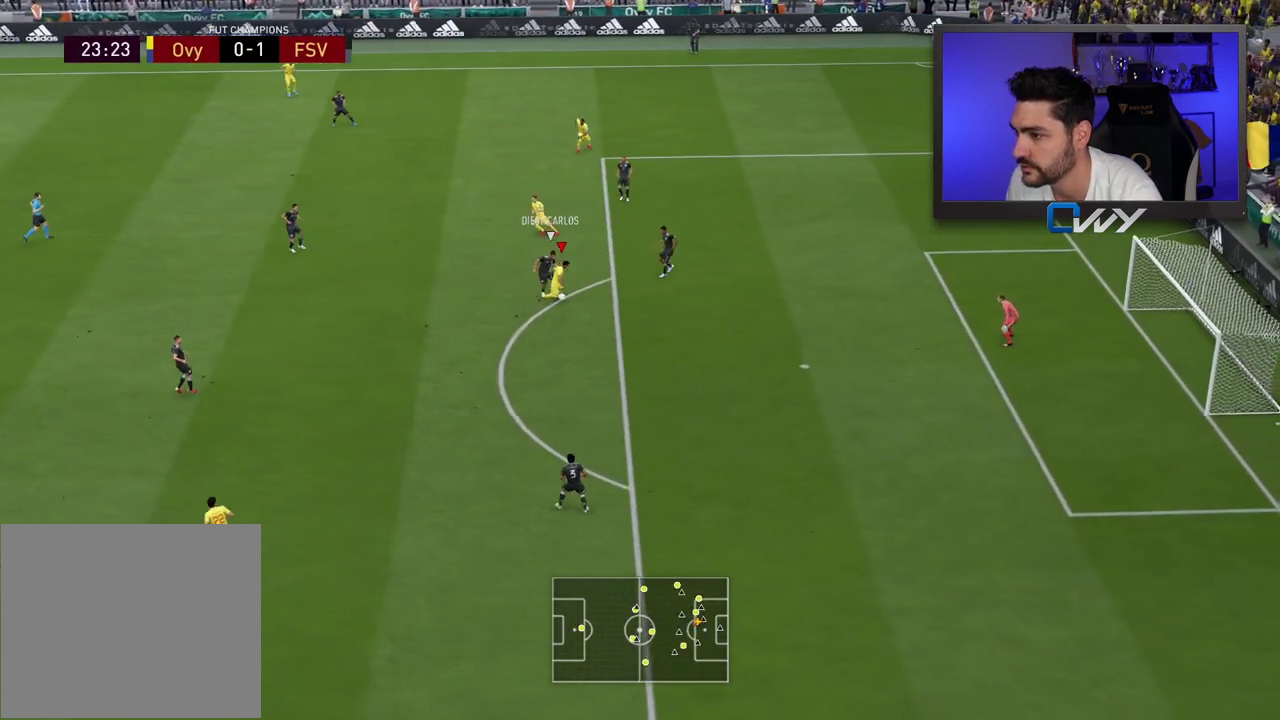
{"buttons": [], "left_stick": "up-right", "right_stick": "center", "events": [[300, "left_stick", "up-right"]]}
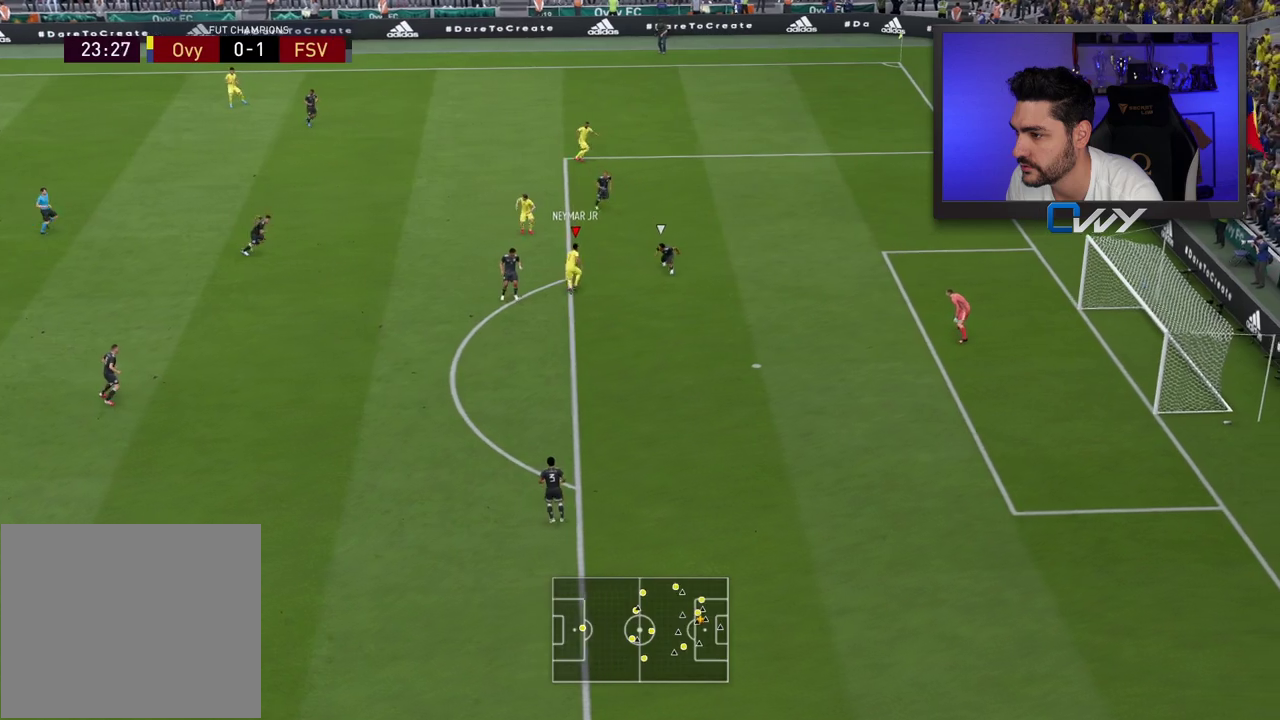
{"buttons": ["L3"], "left_stick": "down-left", "right_stick": "center", "events": [[367, "L3", "down"], [383, "left_stick", "down-left"]]}
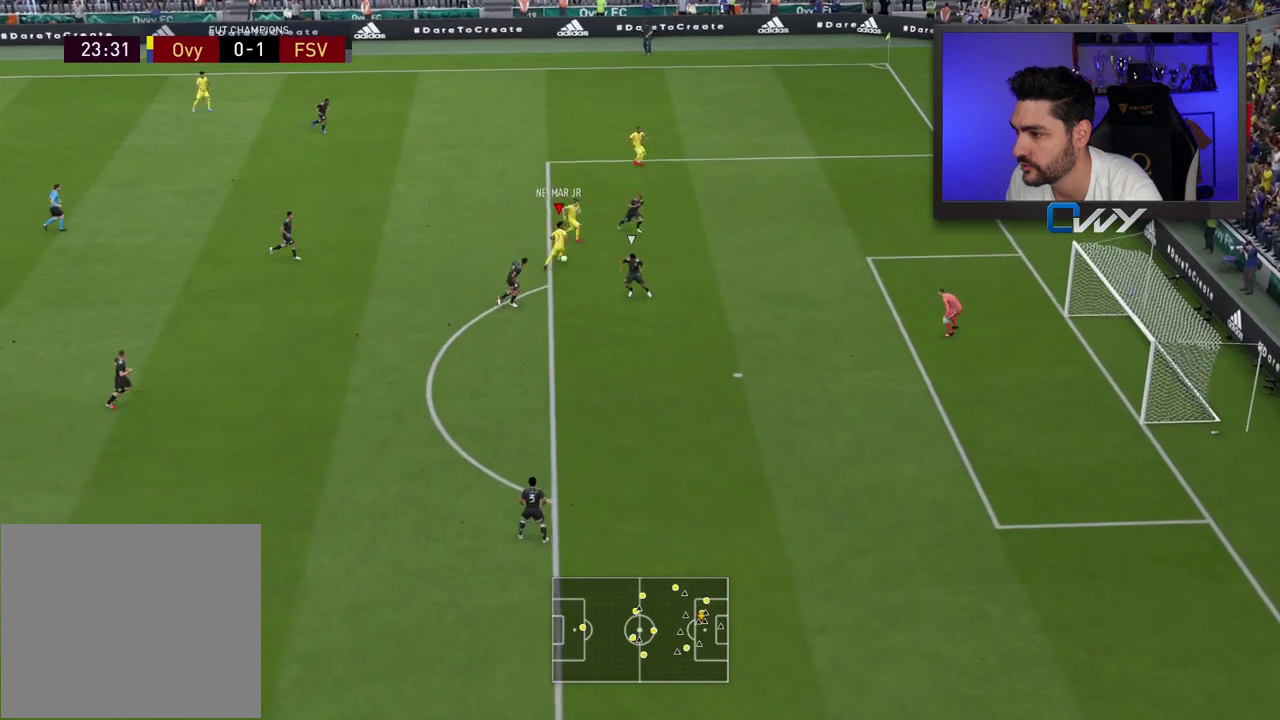
{"buttons": ["L3"], "left_stick": "down-left", "right_stick": "center", "events": []}
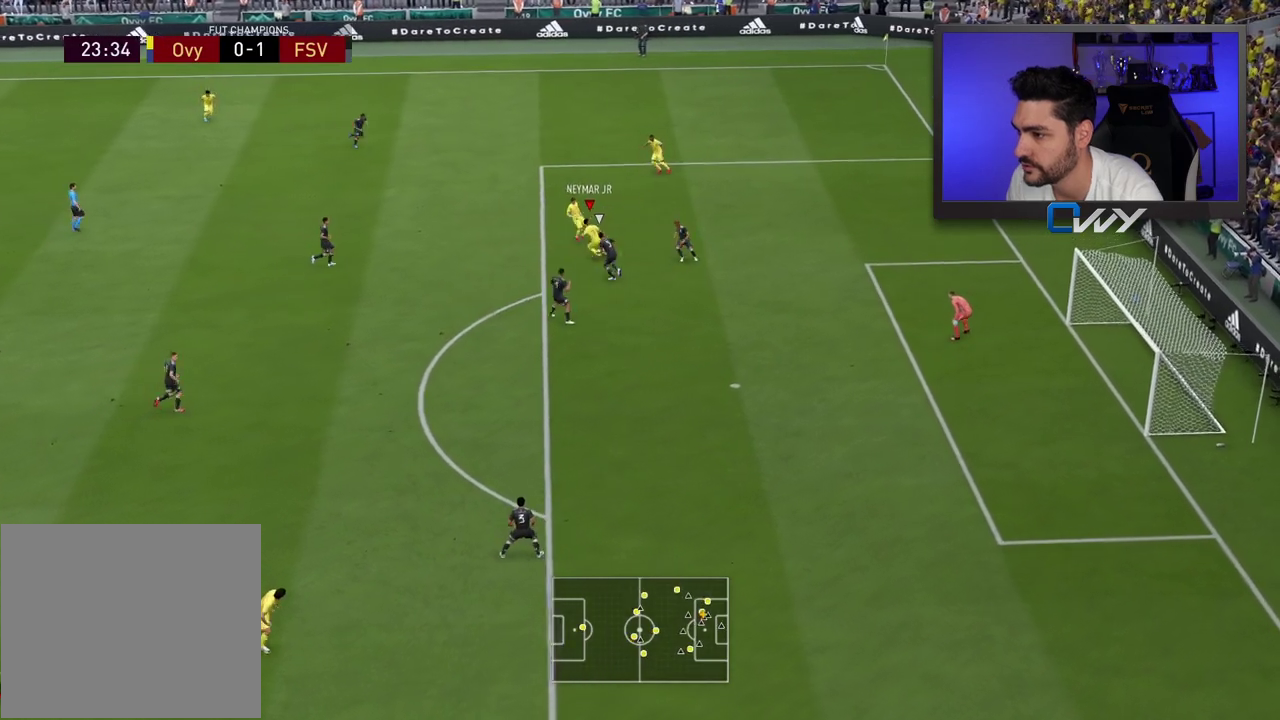
{"buttons": ["CIRCLE", "R1", "L3"], "left_stick": "down", "right_stick": "center", "events": [[267, "left_stick", "down"], [483, "R1", "down"], [500, "CIRCLE", "down"]]}
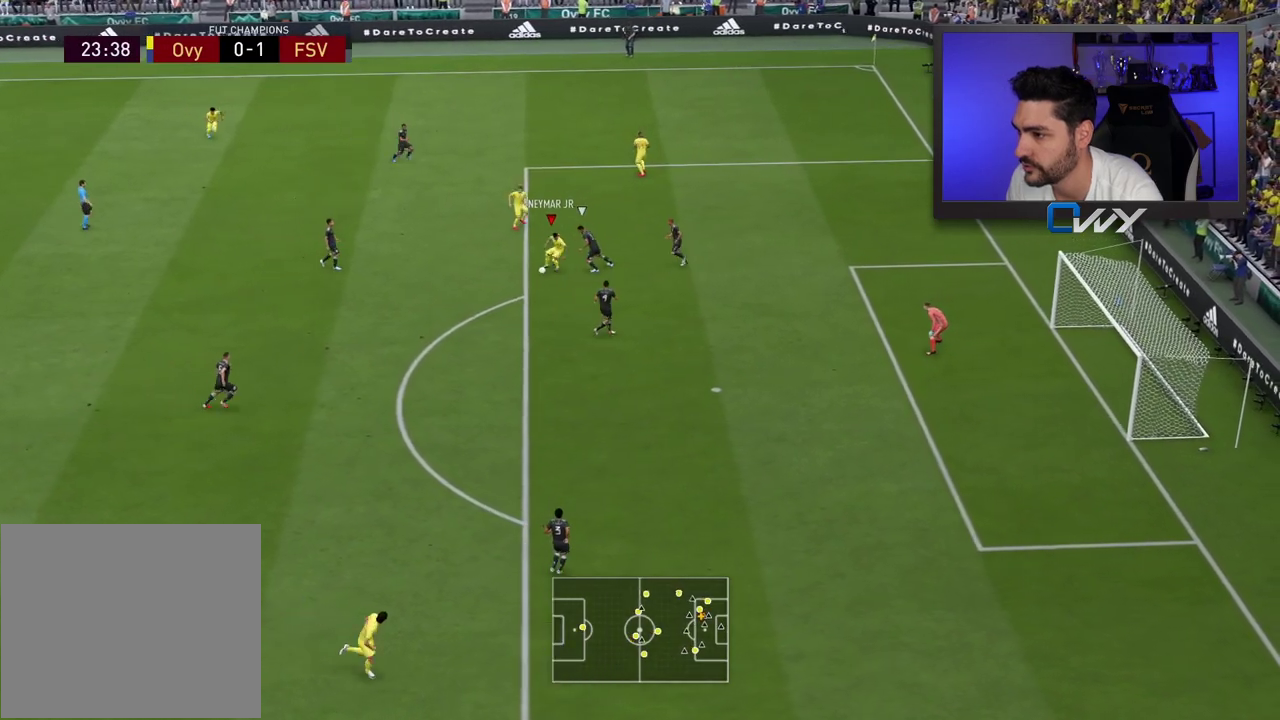
{"buttons": ["R1", "L3"], "left_stick": "down", "right_stick": "center", "events": [[217, "CIRCLE", "up"]]}
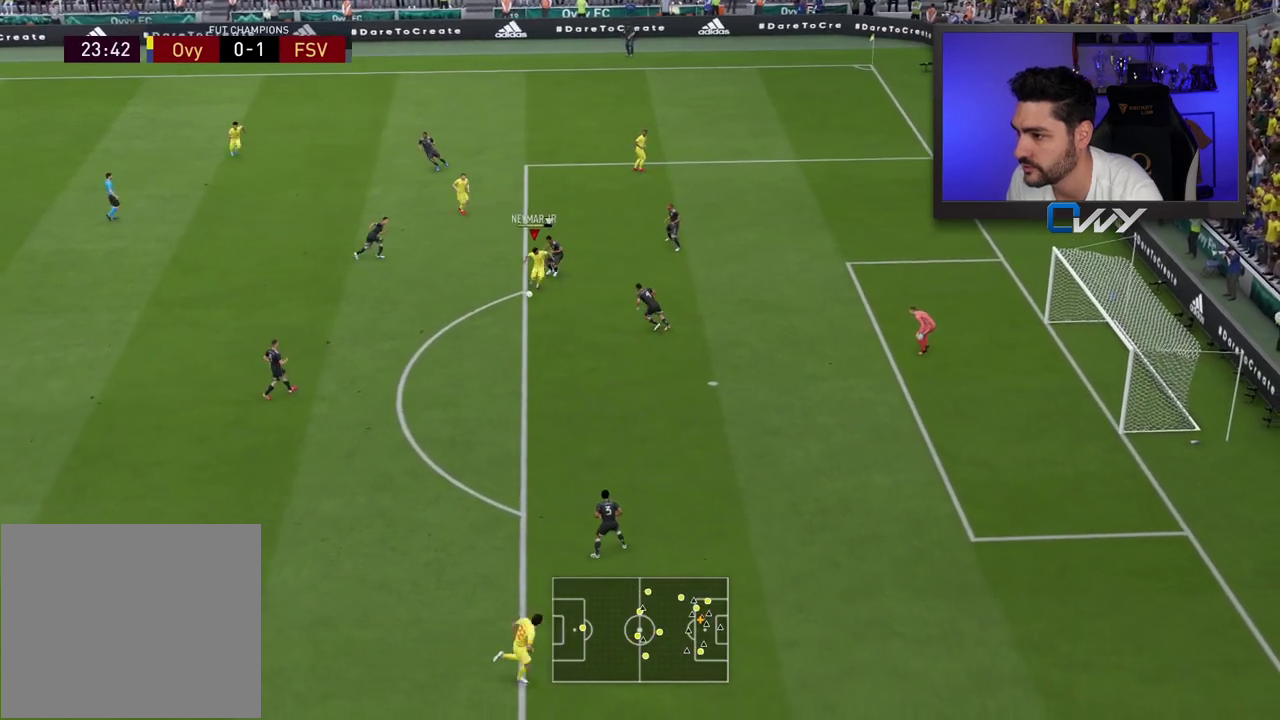
{"buttons": ["R1", "L3"], "left_stick": "down", "right_stick": "center", "events": []}
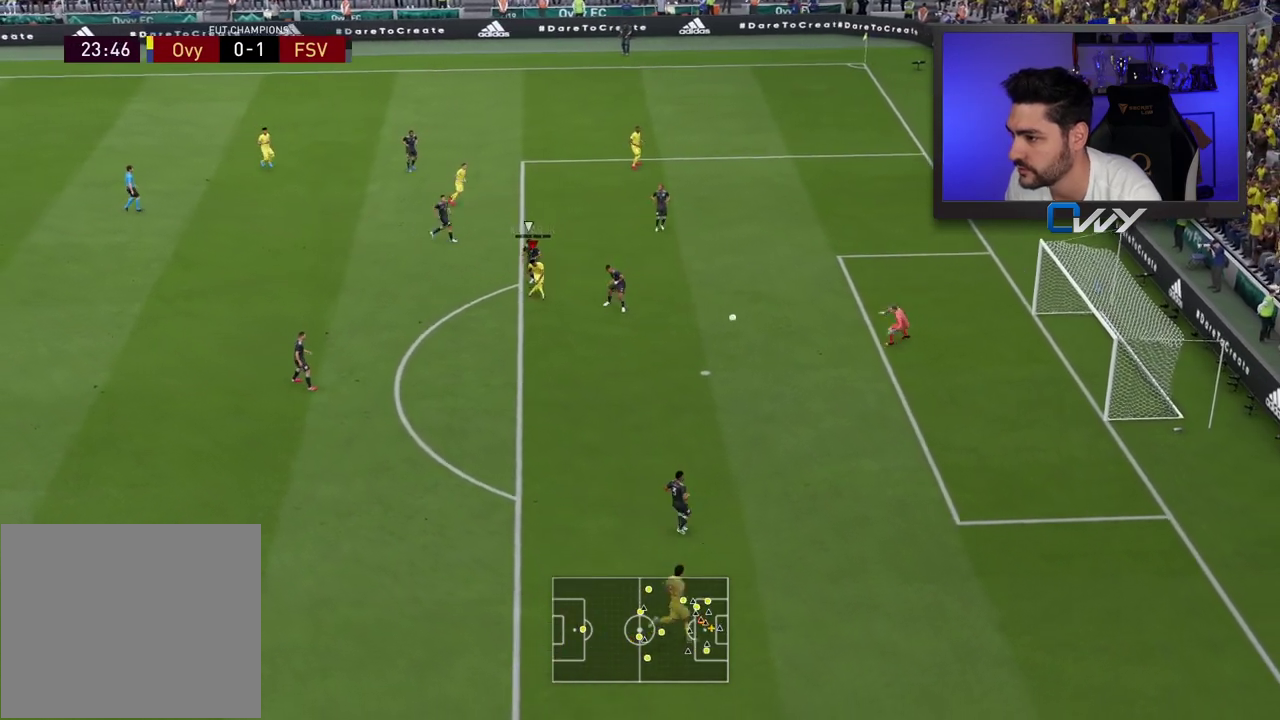
{"buttons": ["R1", "L3"], "left_stick": "down", "right_stick": "center", "events": []}
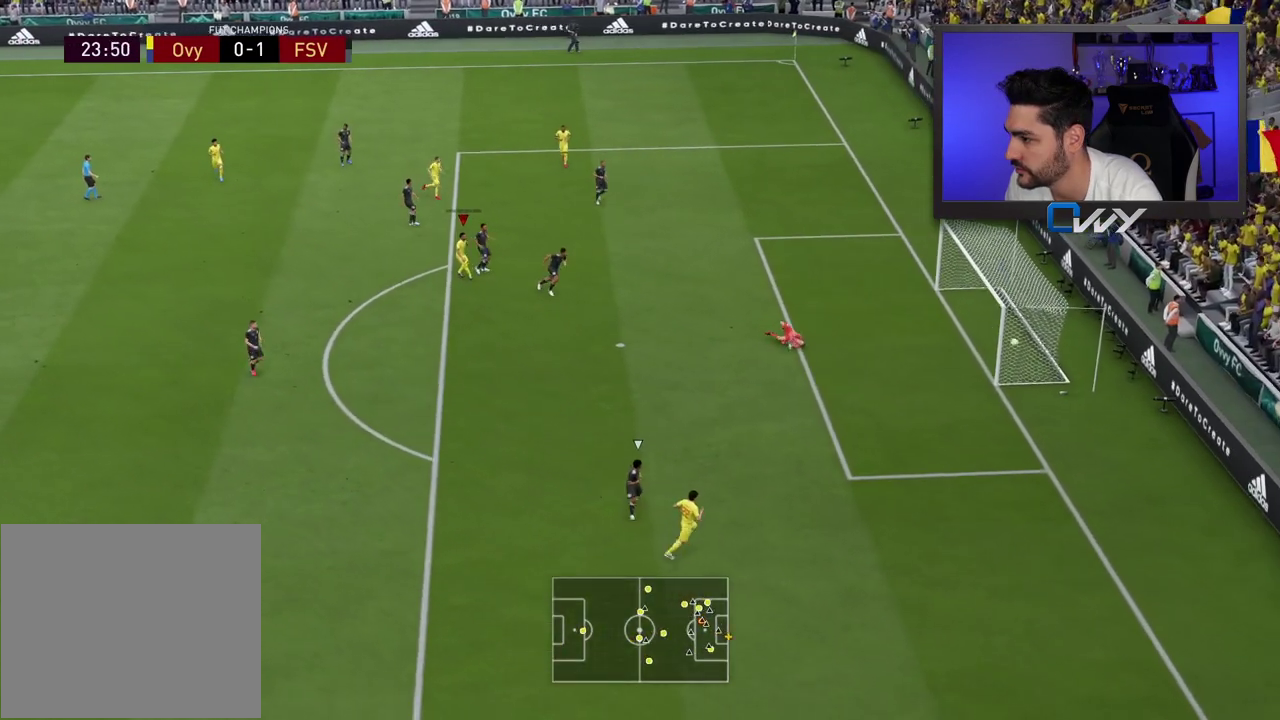
{"buttons": [], "left_stick": "center", "right_stick": "center", "events": [[50, "left_stick", "down-right"], [417, "L3", "up"], [450, "R1", "up"], [450, "left_stick", "center"]]}
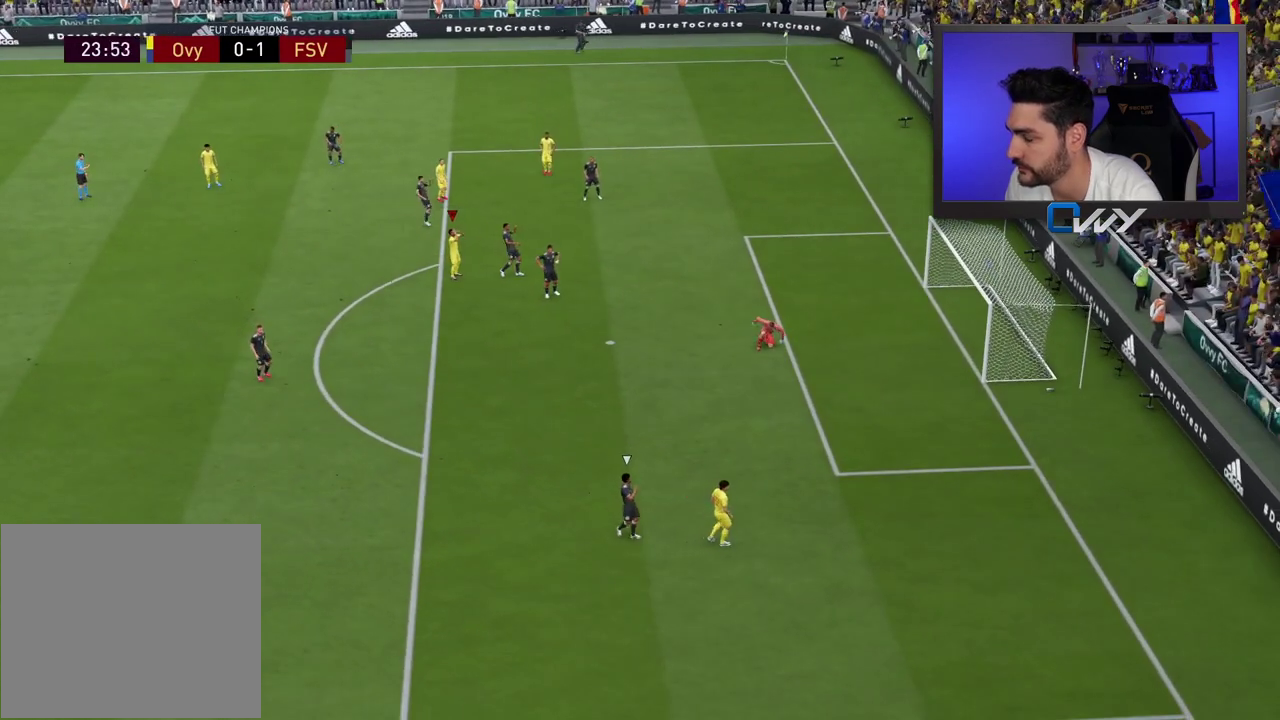
{"buttons": [], "left_stick": "center", "right_stick": "center", "events": []}
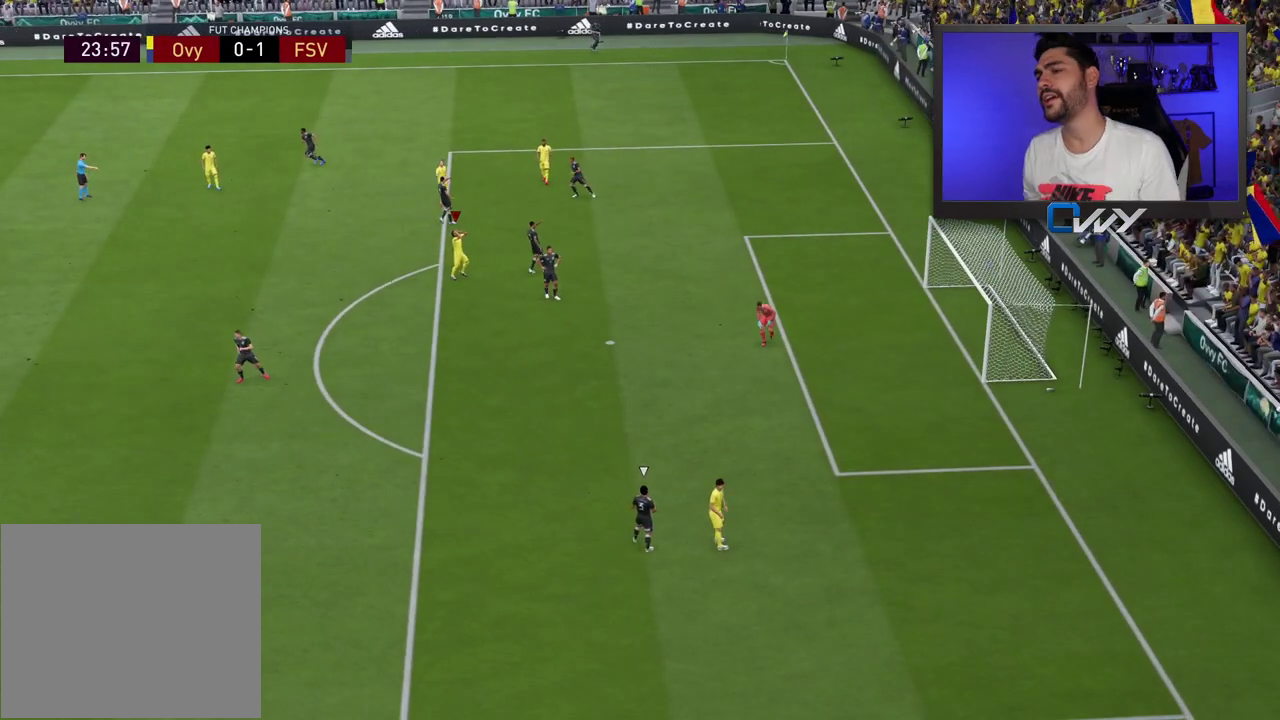
{"buttons": [], "left_stick": "center", "right_stick": "center", "events": []}
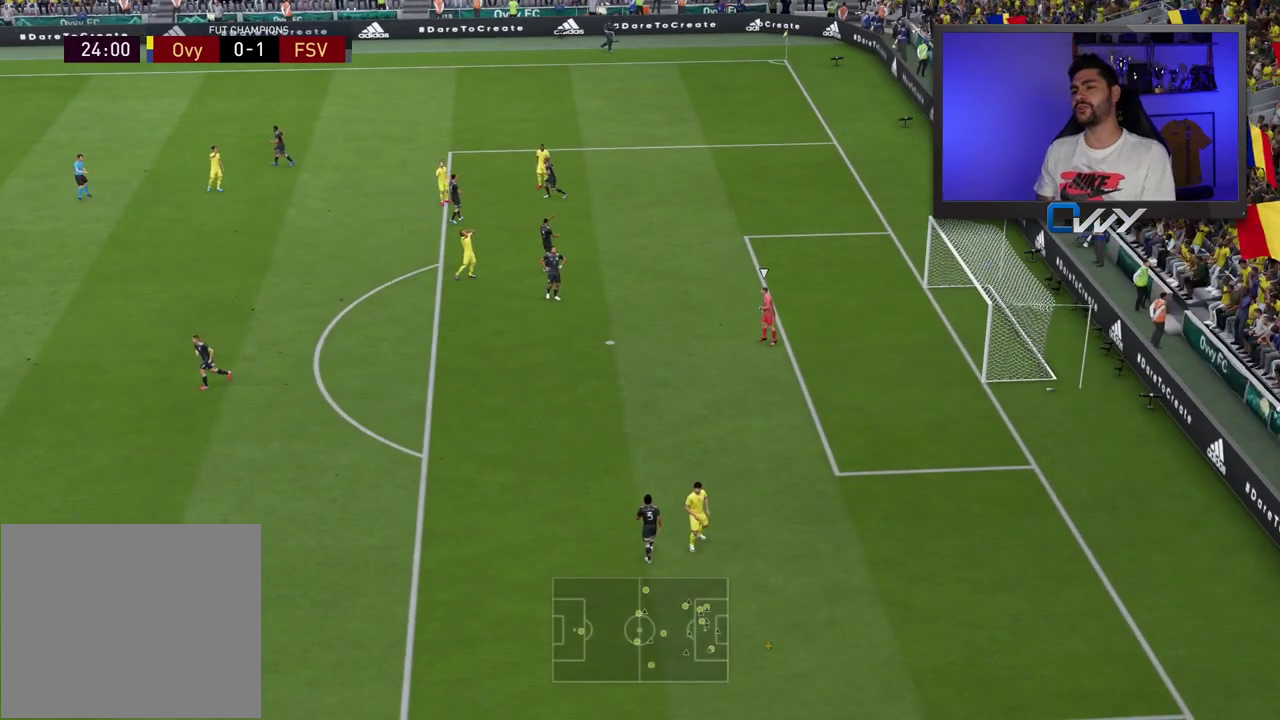
{"buttons": [], "left_stick": "center", "right_stick": "center", "events": []}
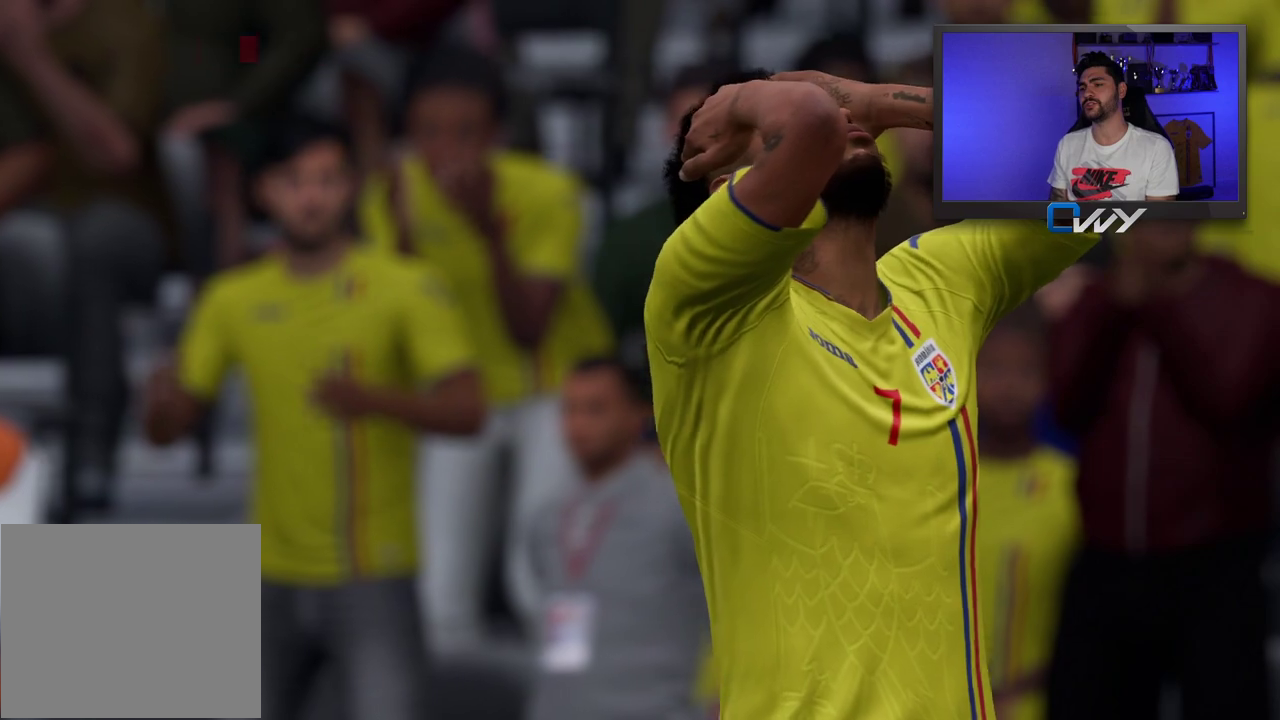
{"buttons": [], "left_stick": "right", "right_stick": "center", "events": [[17, "left_stick", "right"], [67, "CROSS", "down"], [150, "CROSS", "up"]]}
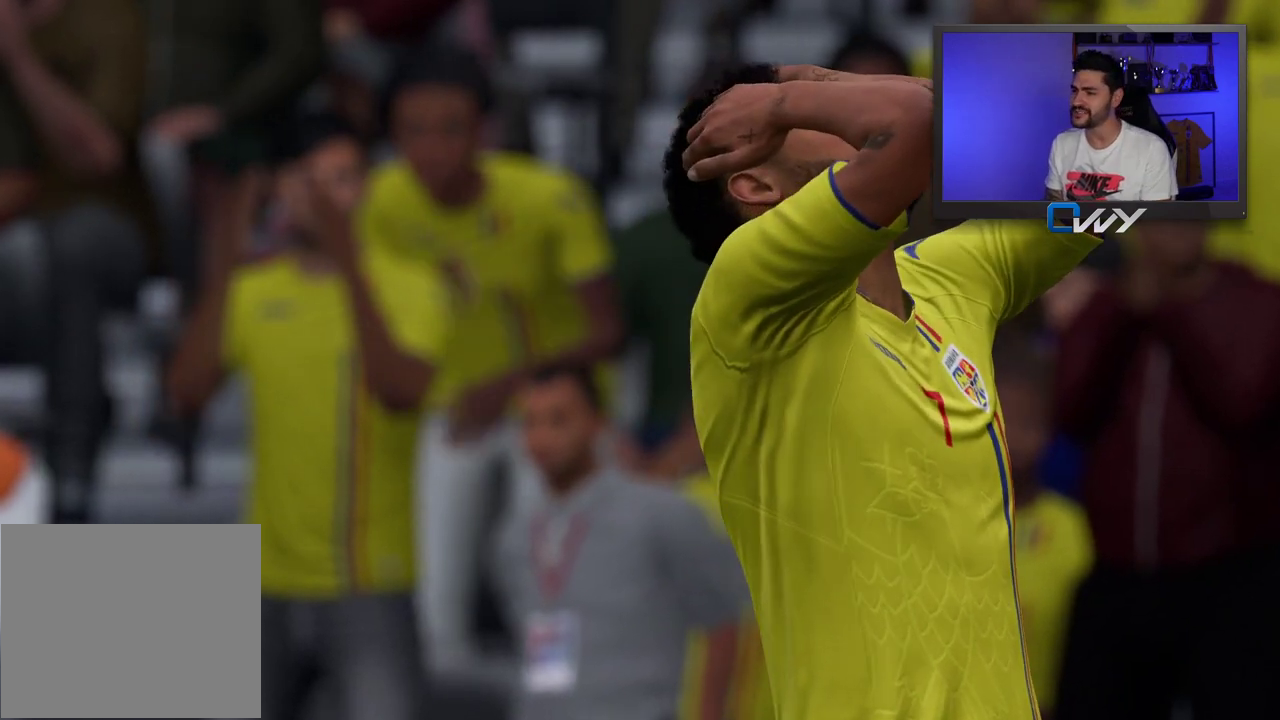
{"buttons": ["R2"], "left_stick": "right", "right_stick": "center", "events": [[500, "R2", "down"]]}